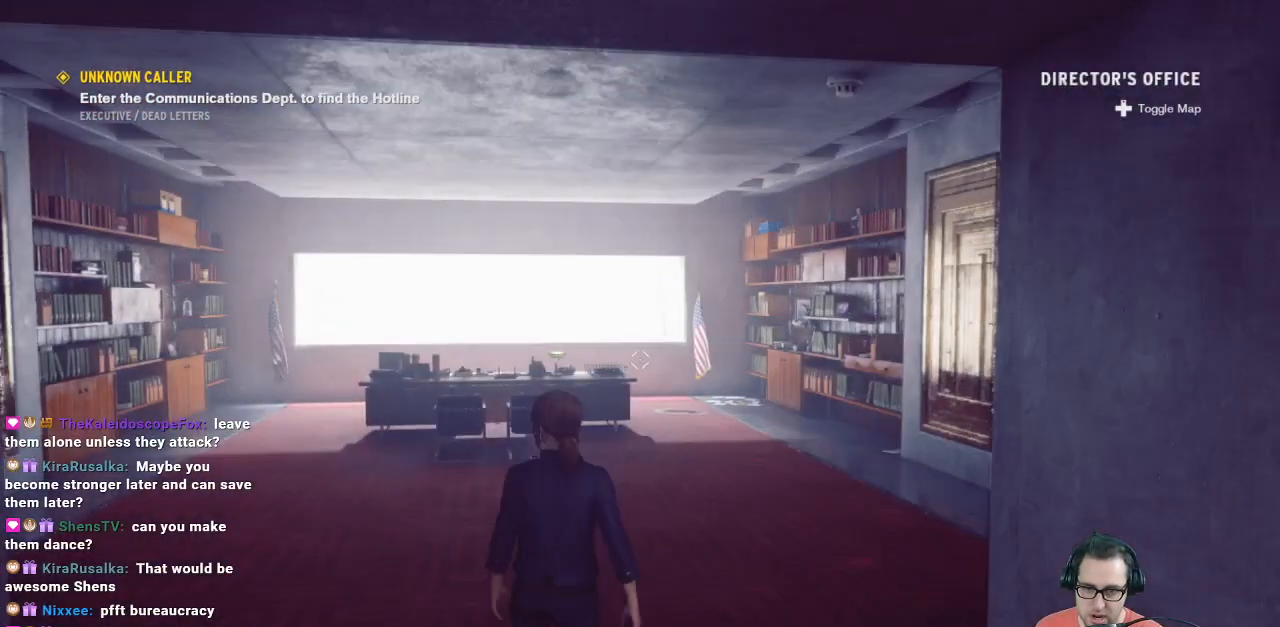
Gameplay with a controller (Xbox layout); each line is a JSON object with the inputs held at the frame after it. "events" lists button and stick changes between this image and that frame as [ms after this image, input, new state], when the widget could be followed in between.
{"buttons": ["L2"], "left_stick": "center", "right_stick": "center", "events": [[67, "L2", "down"], [233, "right_stick", "down-right"], [367, "right_stick", "center"]]}
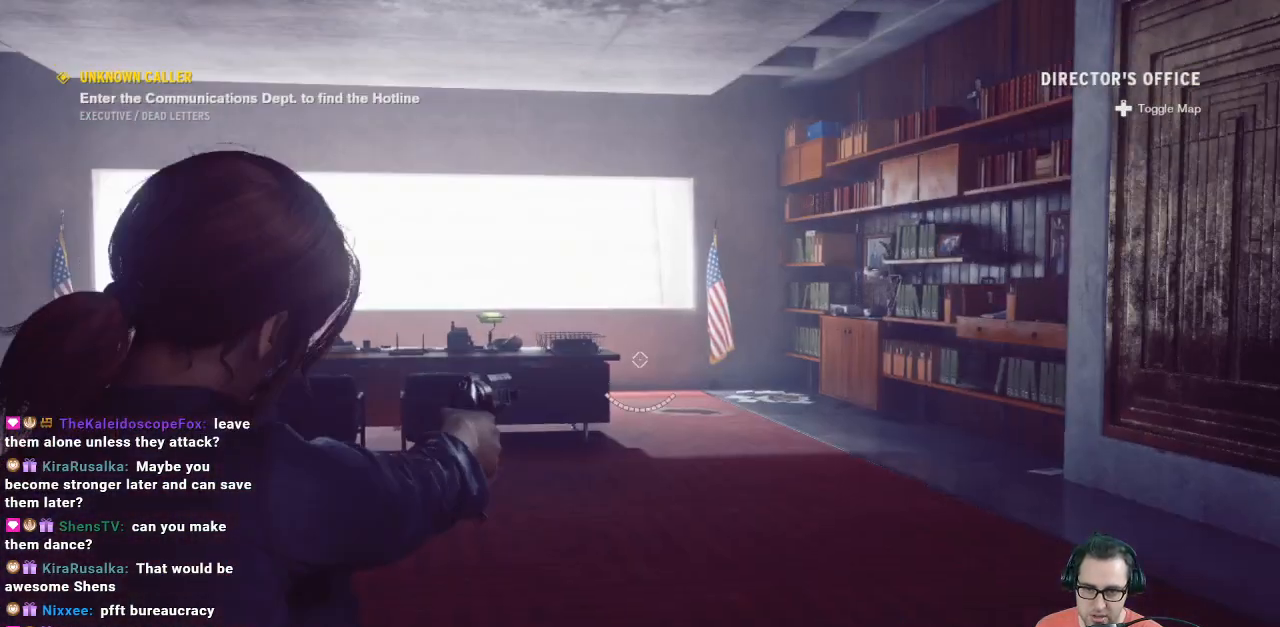
{"buttons": ["L2"], "left_stick": "center", "right_stick": "center", "events": [[100, "right_stick", "down"], [333, "right_stick", "center"]]}
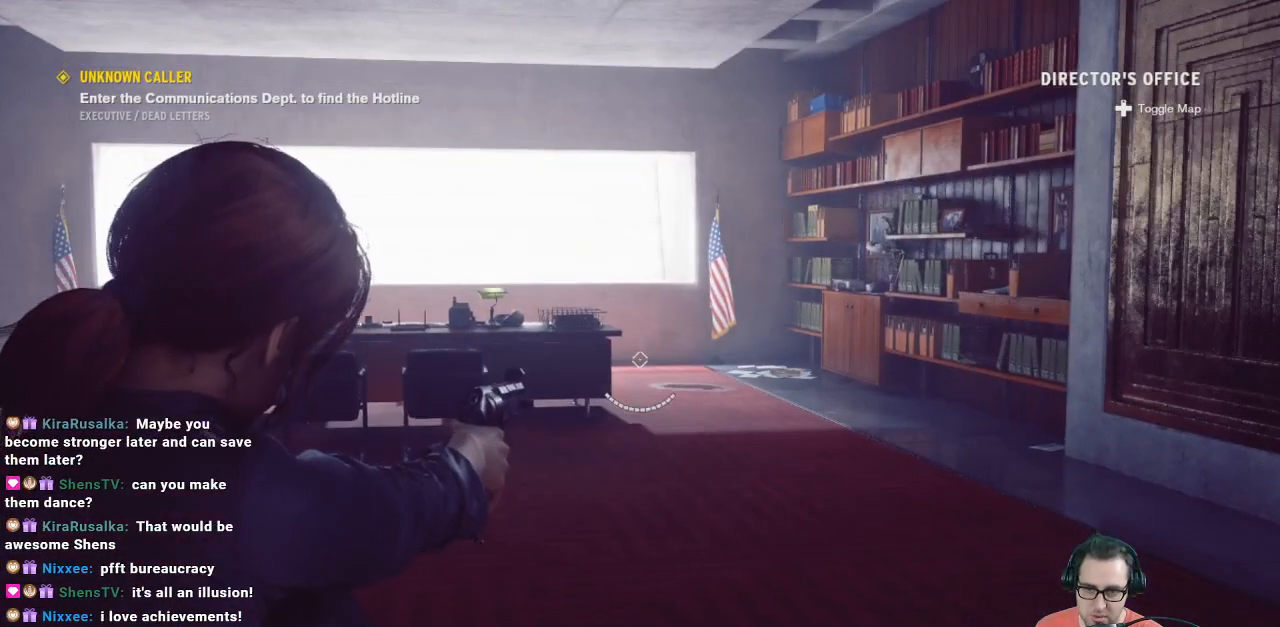
{"buttons": [], "left_stick": "down", "right_stick": "right", "events": [[67, "right_stick", "down"], [200, "right_stick", "center"], [333, "left_stick", "down"], [333, "right_stick", "down-right"], [400, "right_stick", "right"], [467, "L2", "up"]]}
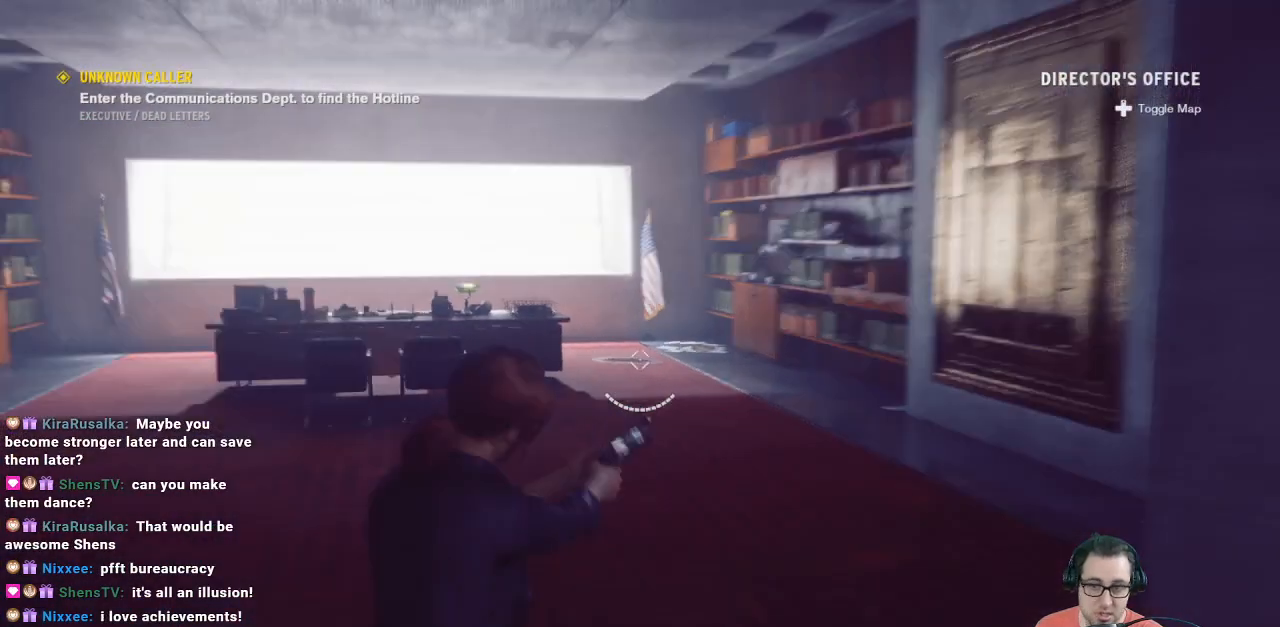
{"buttons": [], "left_stick": "up-right", "right_stick": "right", "events": [[100, "left_stick", "down-right"], [367, "left_stick", "right"], [500, "left_stick", "up-right"]]}
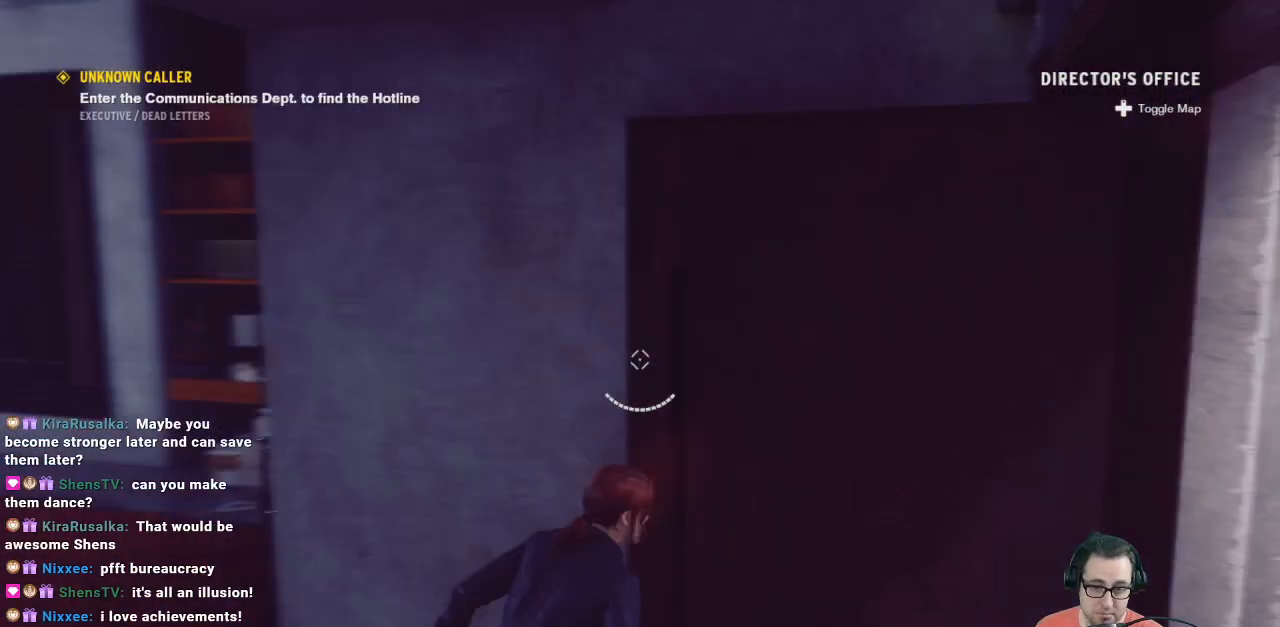
{"buttons": [], "left_stick": "up-right", "right_stick": "center", "events": [[267, "right_stick", "center"]]}
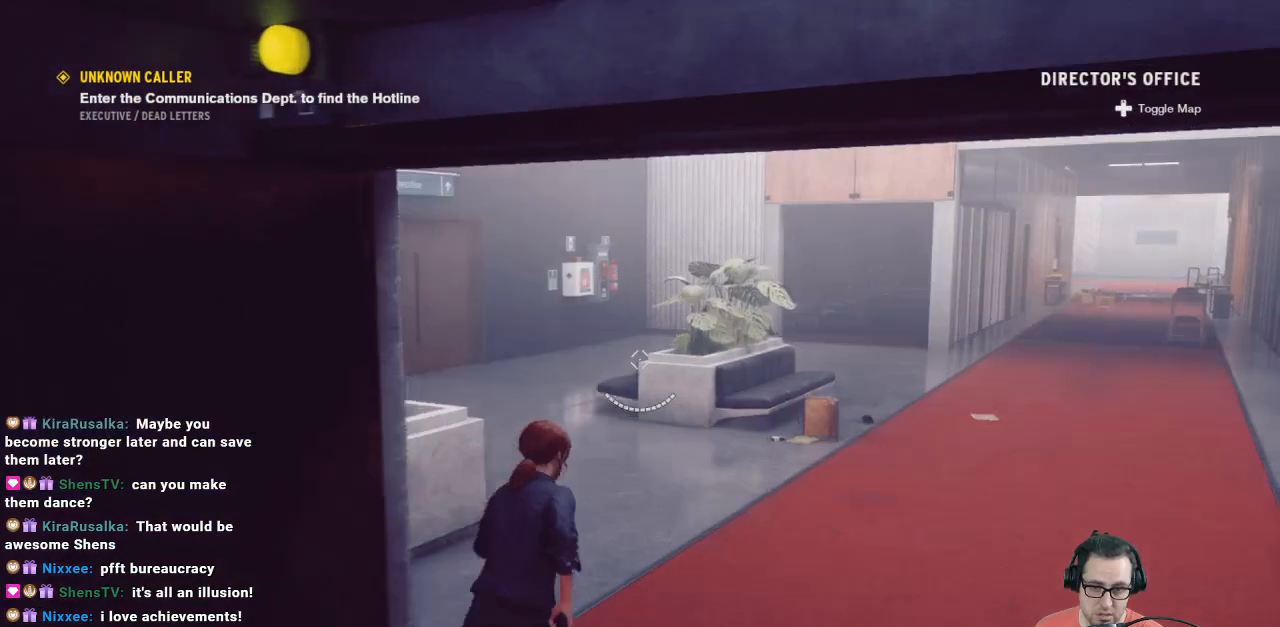
{"buttons": [], "left_stick": "up", "right_stick": "left", "events": [[100, "left_stick", "up"], [167, "right_stick", "left"]]}
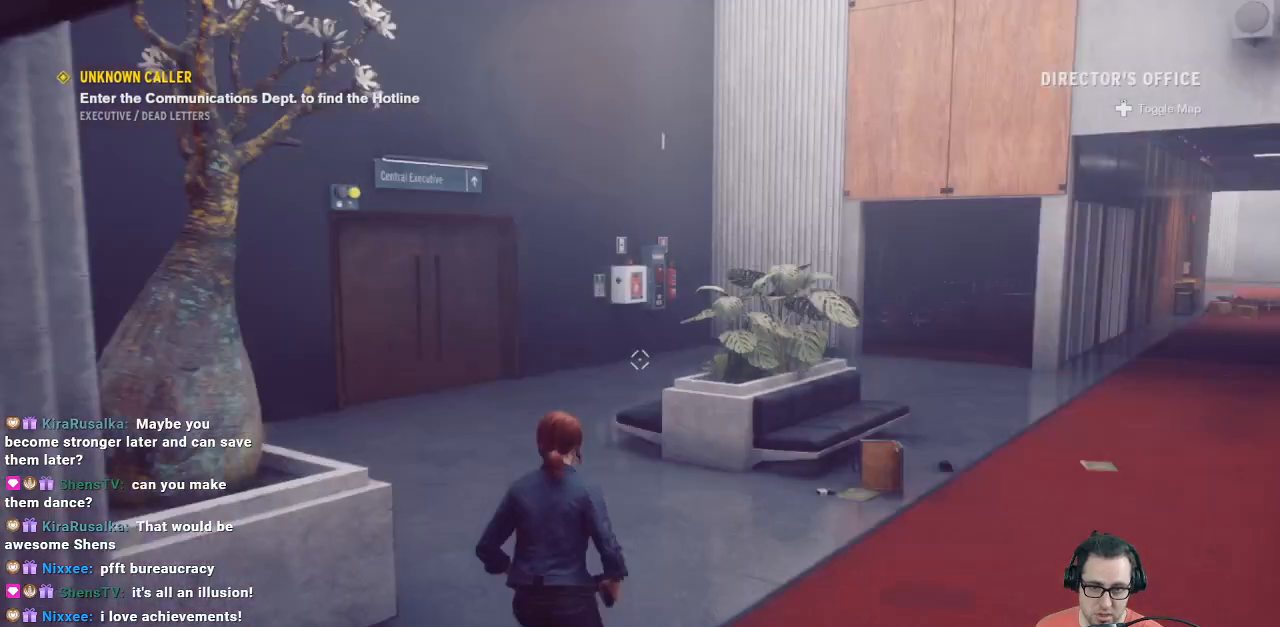
{"buttons": [], "left_stick": "up", "right_stick": "center", "events": [[67, "right_stick", "center"]]}
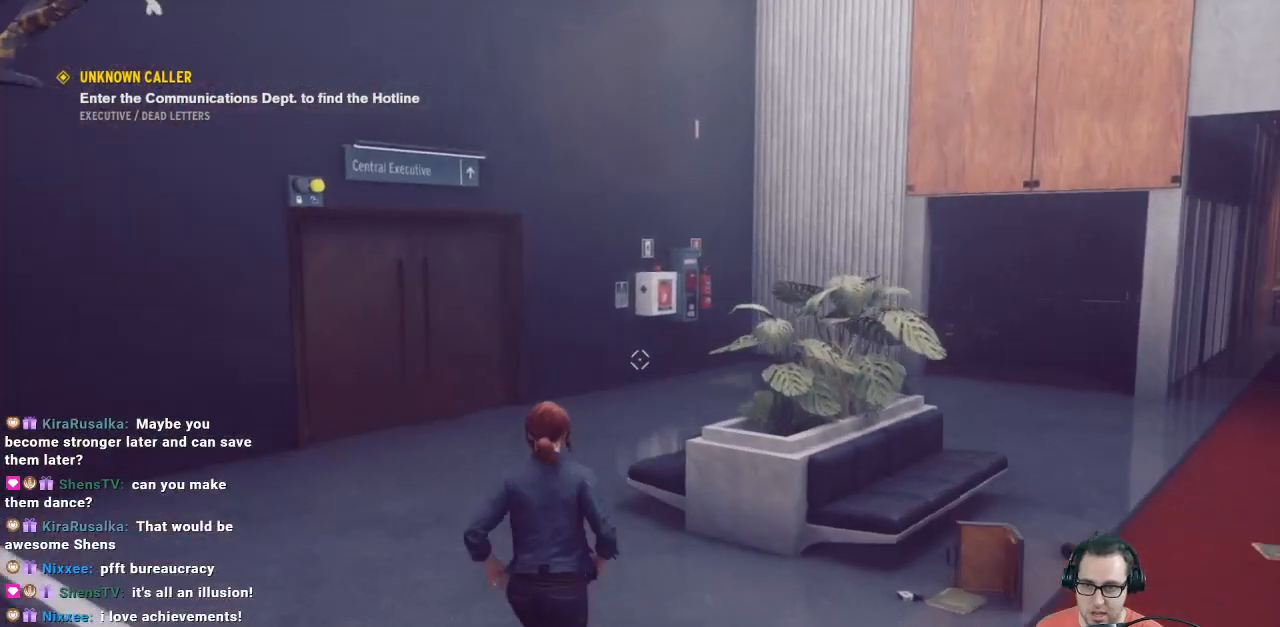
{"buttons": [], "left_stick": "up", "right_stick": "center", "events": [[200, "right_stick", "left"], [267, "right_stick", "center"]]}
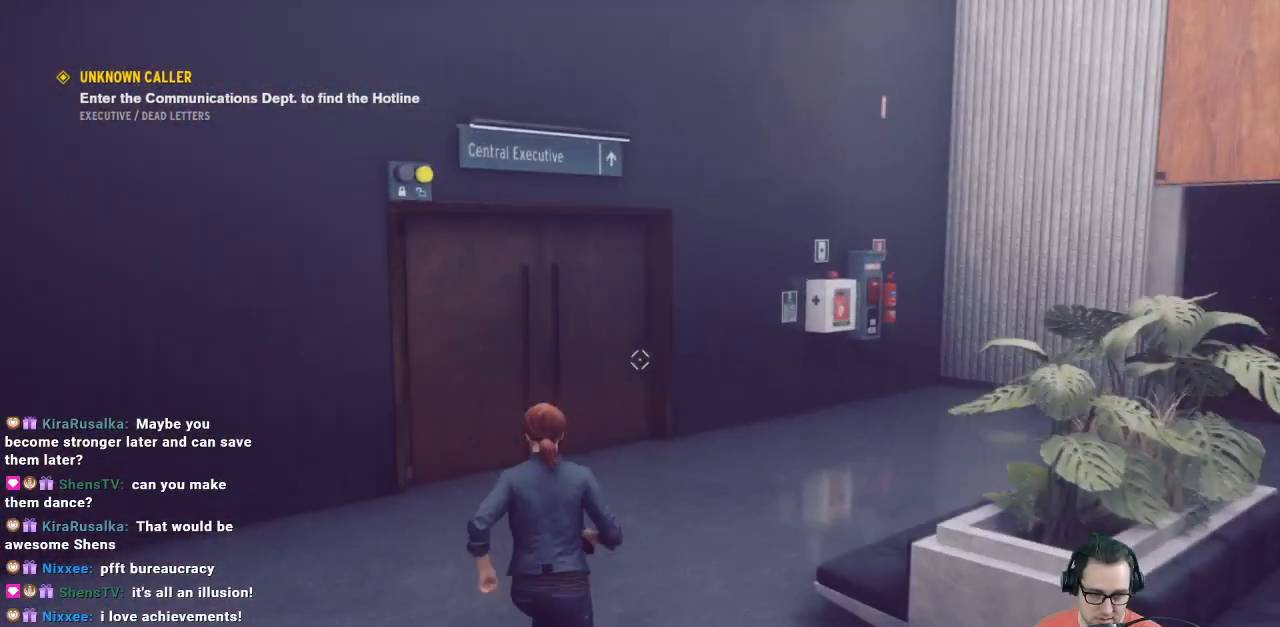
{"buttons": [], "left_stick": "up", "right_stick": "center", "events": []}
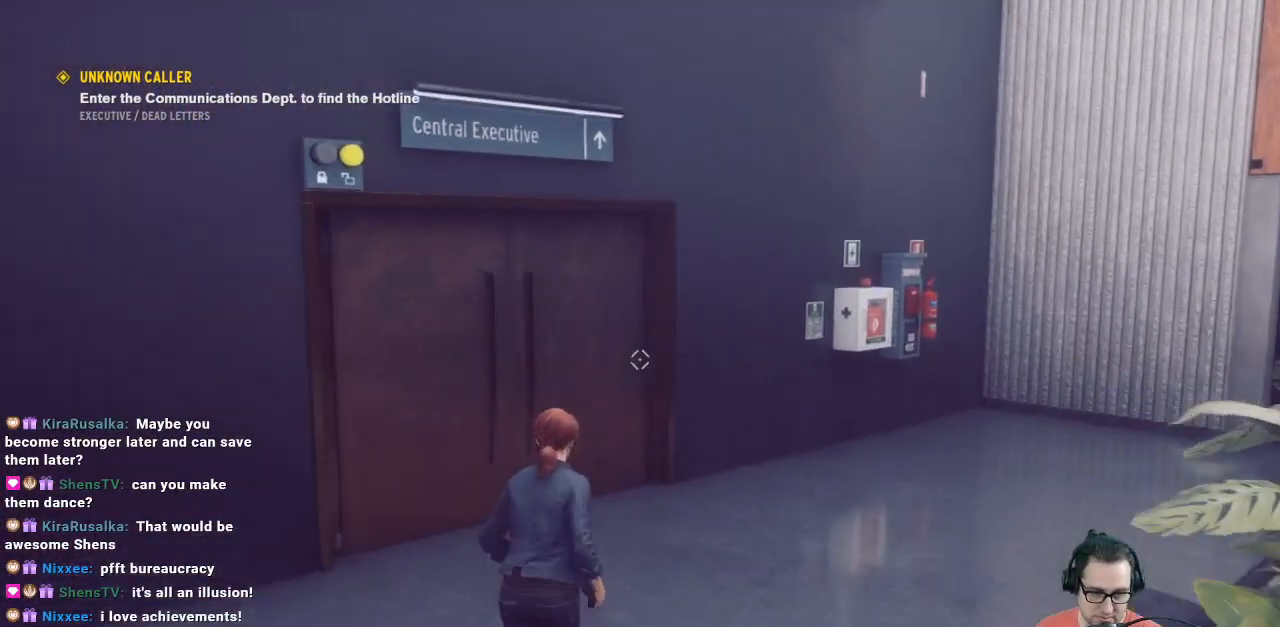
{"buttons": [], "left_stick": "up", "right_stick": "left", "events": [[233, "right_stick", "left"]]}
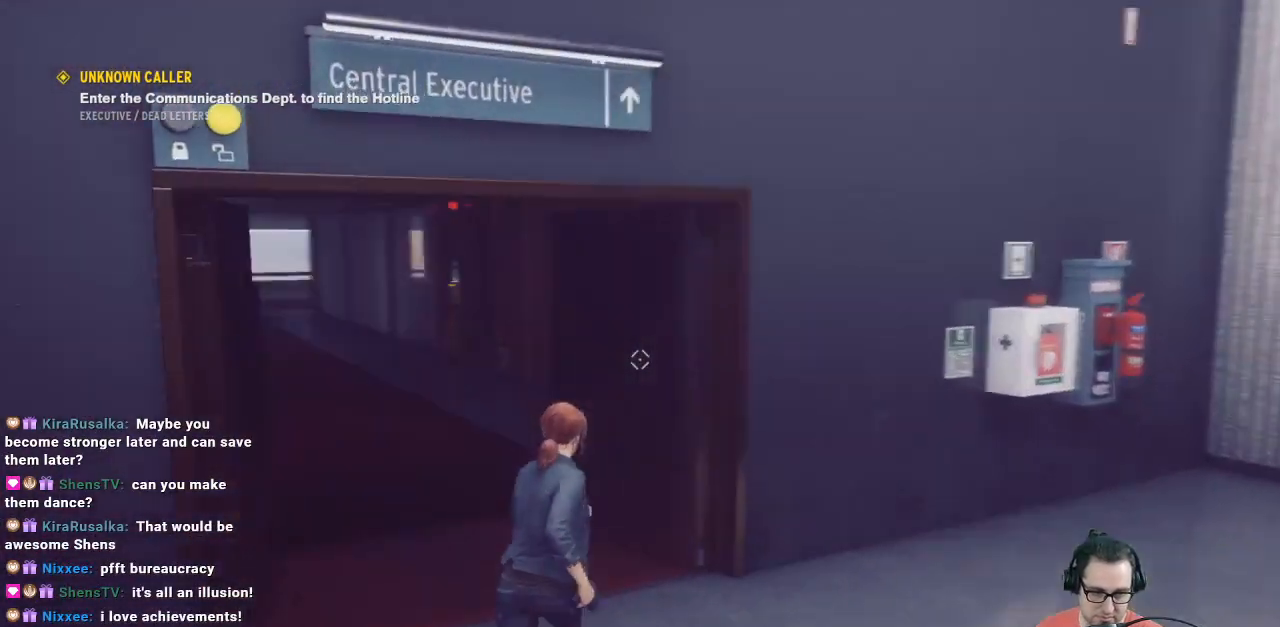
{"buttons": [], "left_stick": "center", "right_stick": "center", "events": [[67, "right_stick", "center"], [267, "left_stick", "center"]]}
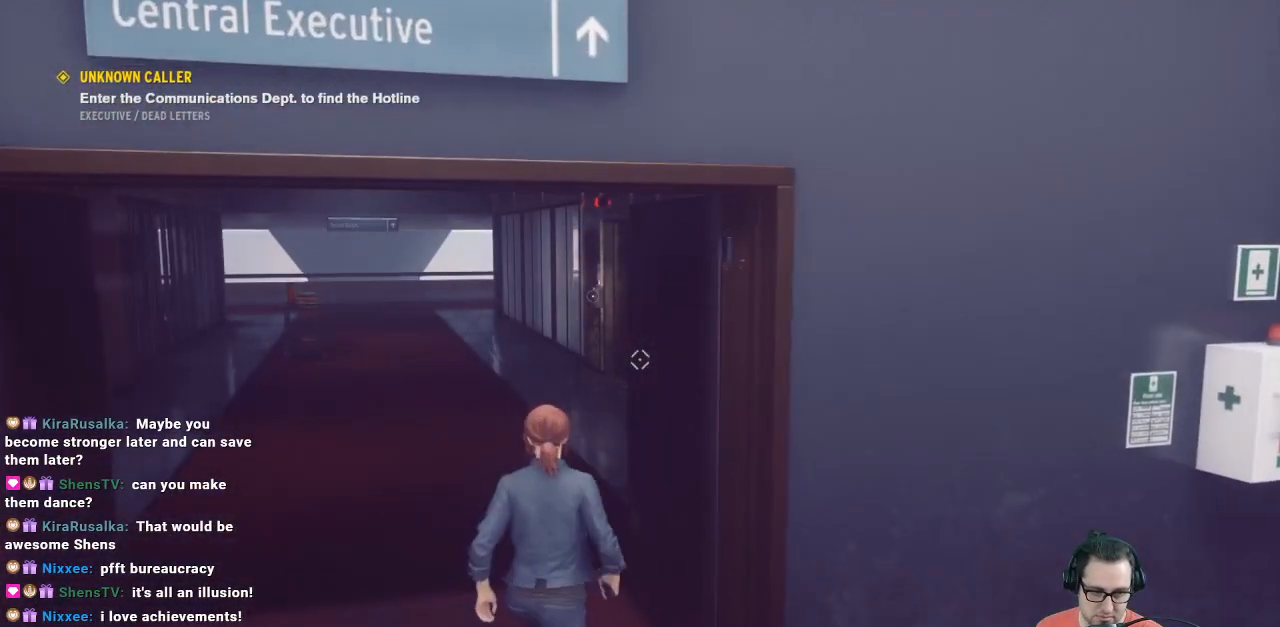
{"buttons": [], "left_stick": "up", "right_stick": "left", "events": [[333, "left_stick", "up"], [333, "right_stick", "left"]]}
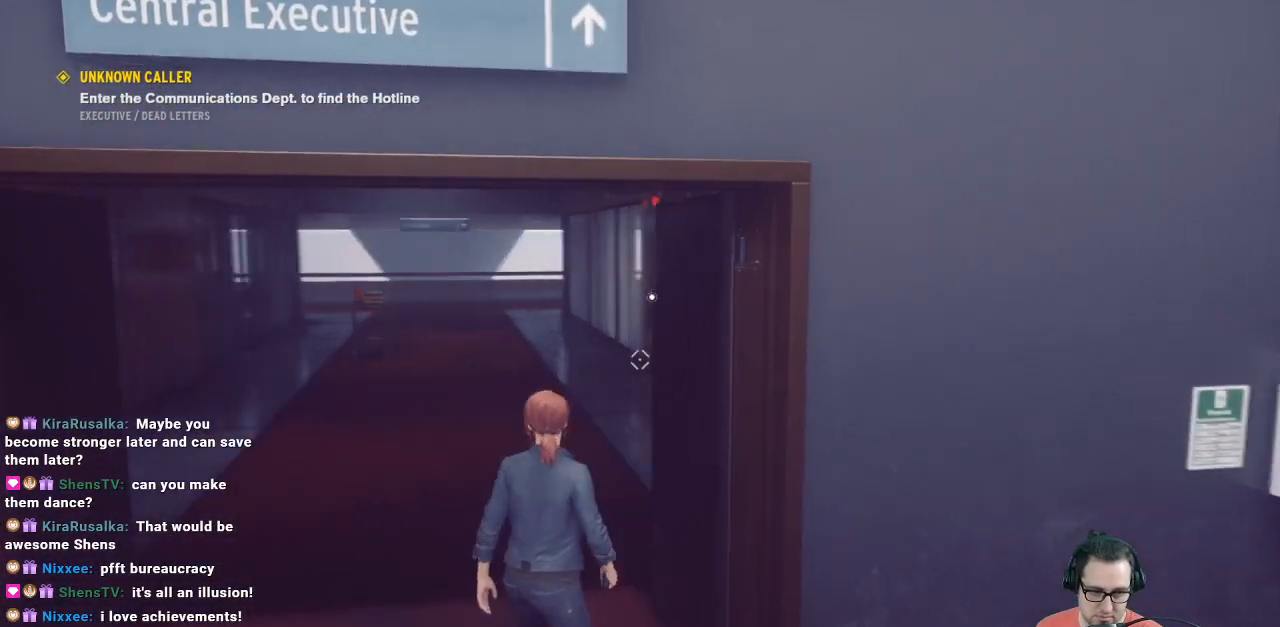
{"buttons": [], "left_stick": "up", "right_stick": "center", "events": [[200, "right_stick", "center"]]}
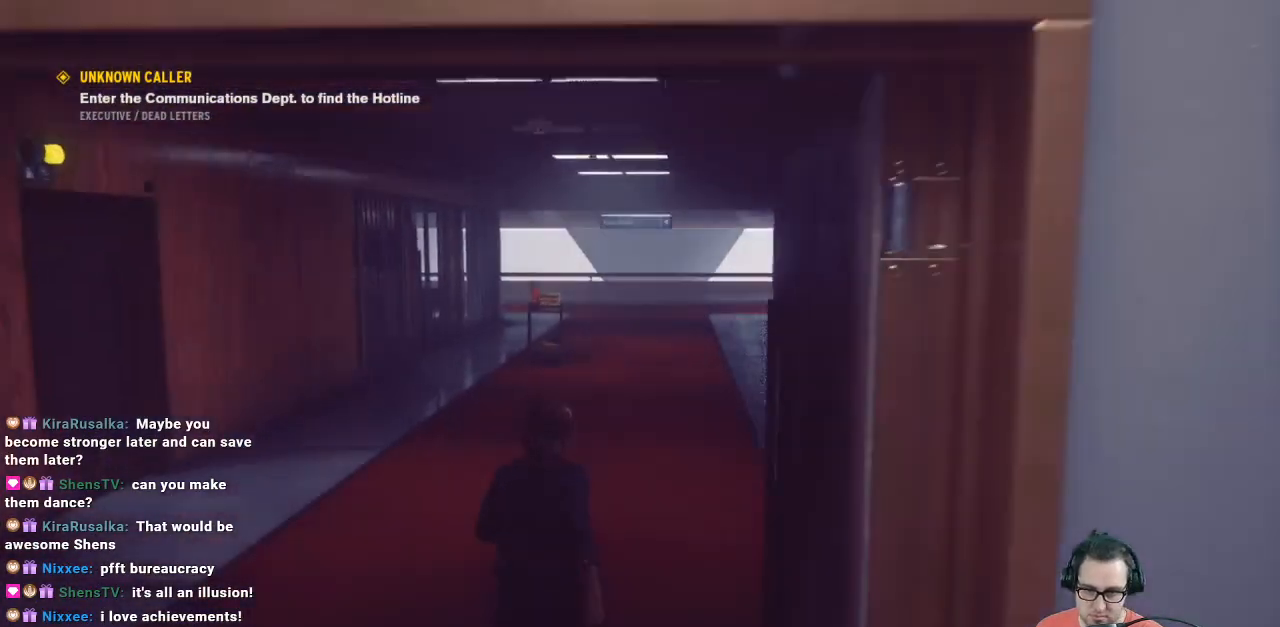
{"buttons": [], "left_stick": "up", "right_stick": "center", "events": []}
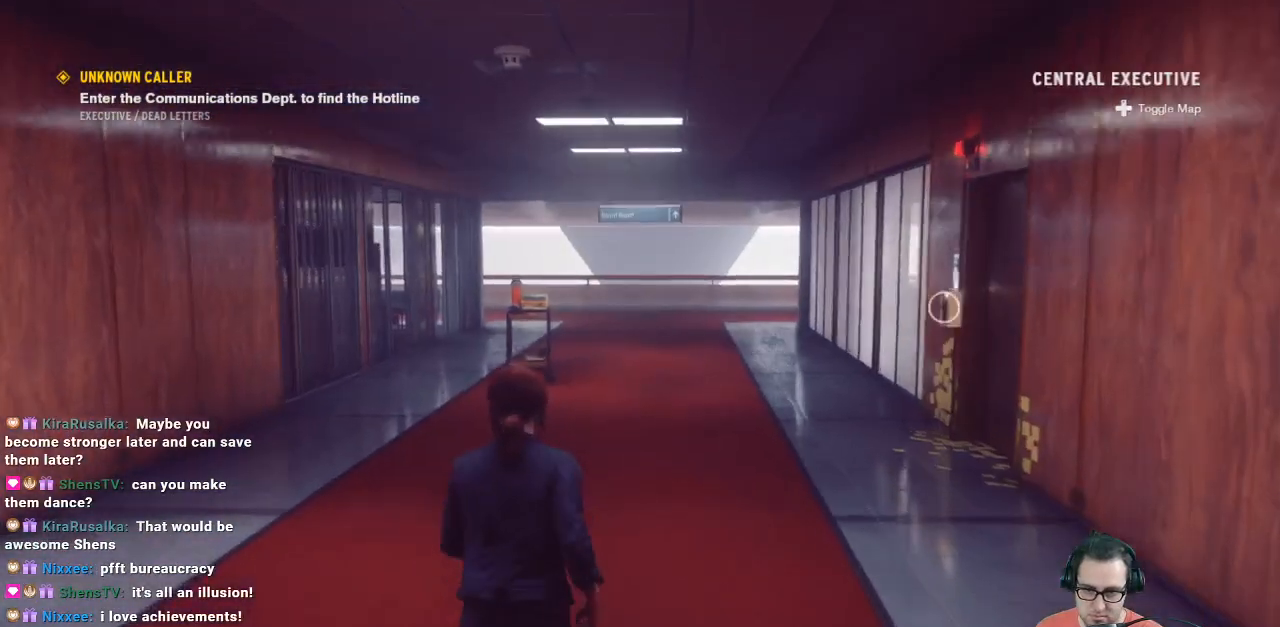
{"buttons": [], "left_stick": "down", "right_stick": "left", "events": [[367, "left_stick", "down"], [367, "right_stick", "left"]]}
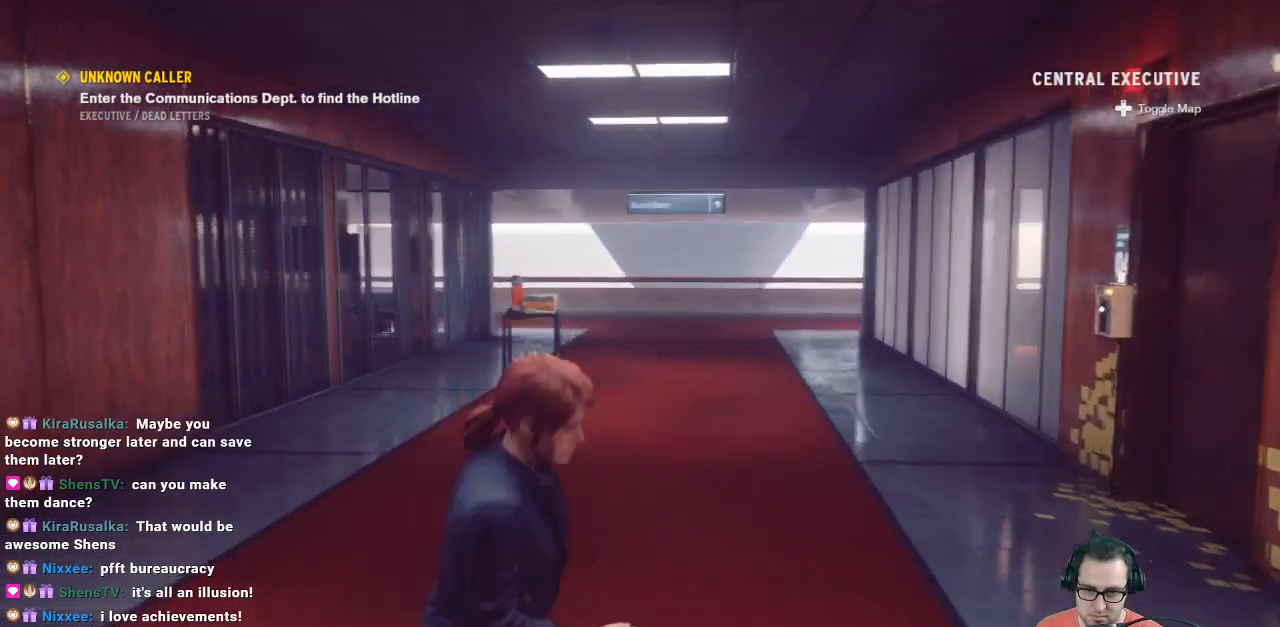
{"buttons": [], "left_stick": "left", "right_stick": "left", "events": [[67, "left_stick", "down-left"], [367, "left_stick", "left"]]}
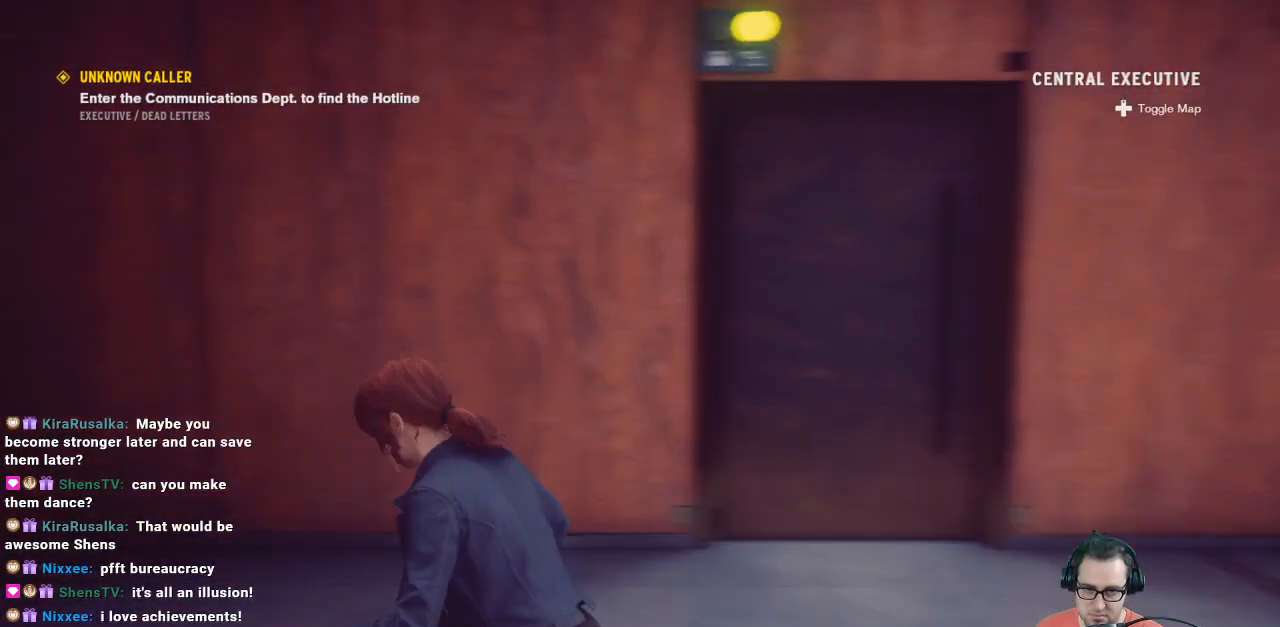
{"buttons": [], "left_stick": "up", "right_stick": "center", "events": [[100, "left_stick", "up-left"], [367, "left_stick", "up"], [433, "right_stick", "center"]]}
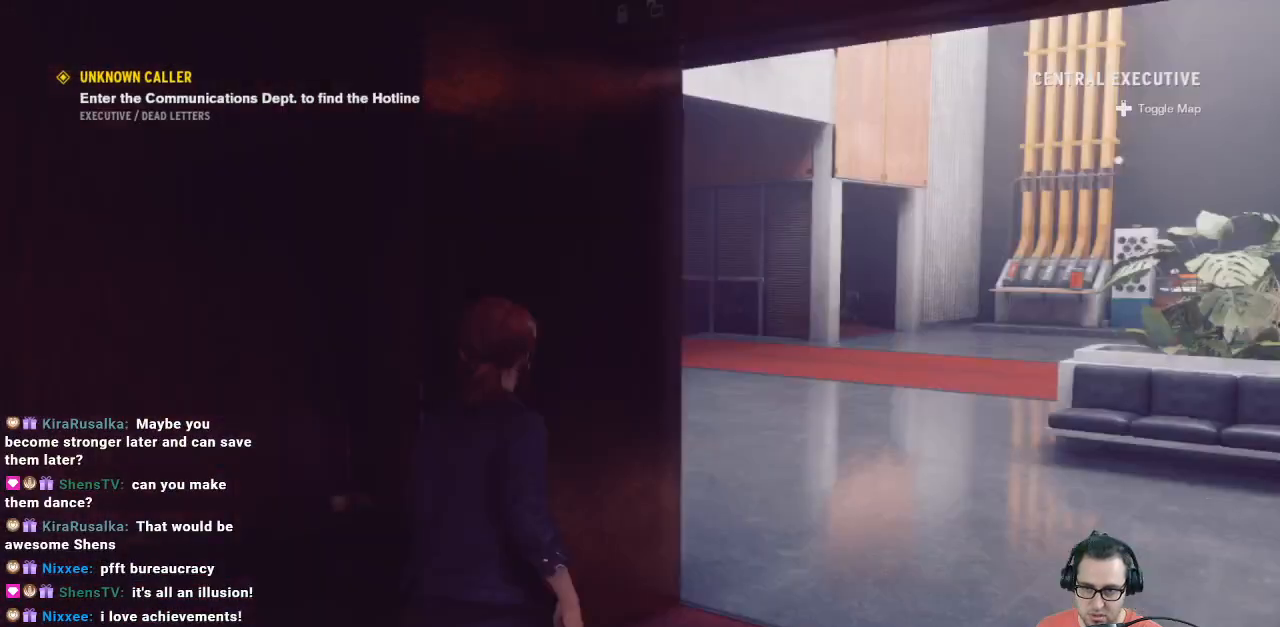
{"buttons": [], "left_stick": "up-right", "right_stick": "right", "events": [[167, "left_stick", "up-right"], [233, "right_stick", "right"]]}
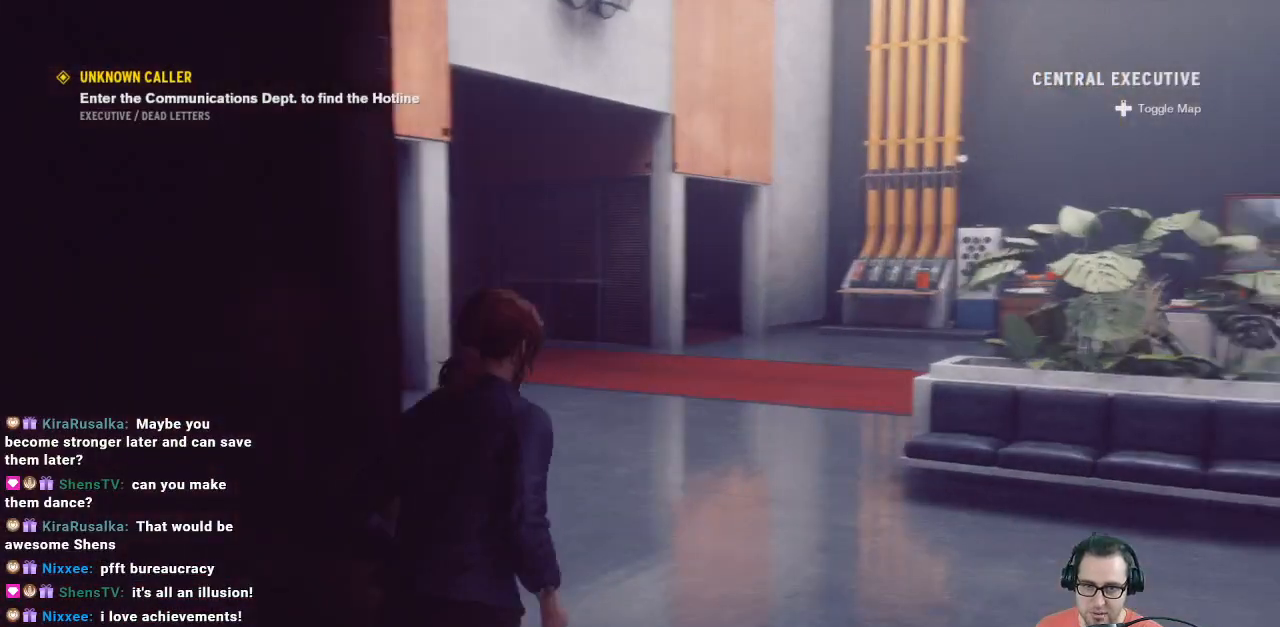
{"buttons": [], "left_stick": "up", "right_stick": "up", "events": [[33, "left_stick", "up"], [100, "right_stick", "center"], [300, "right_stick", "up"]]}
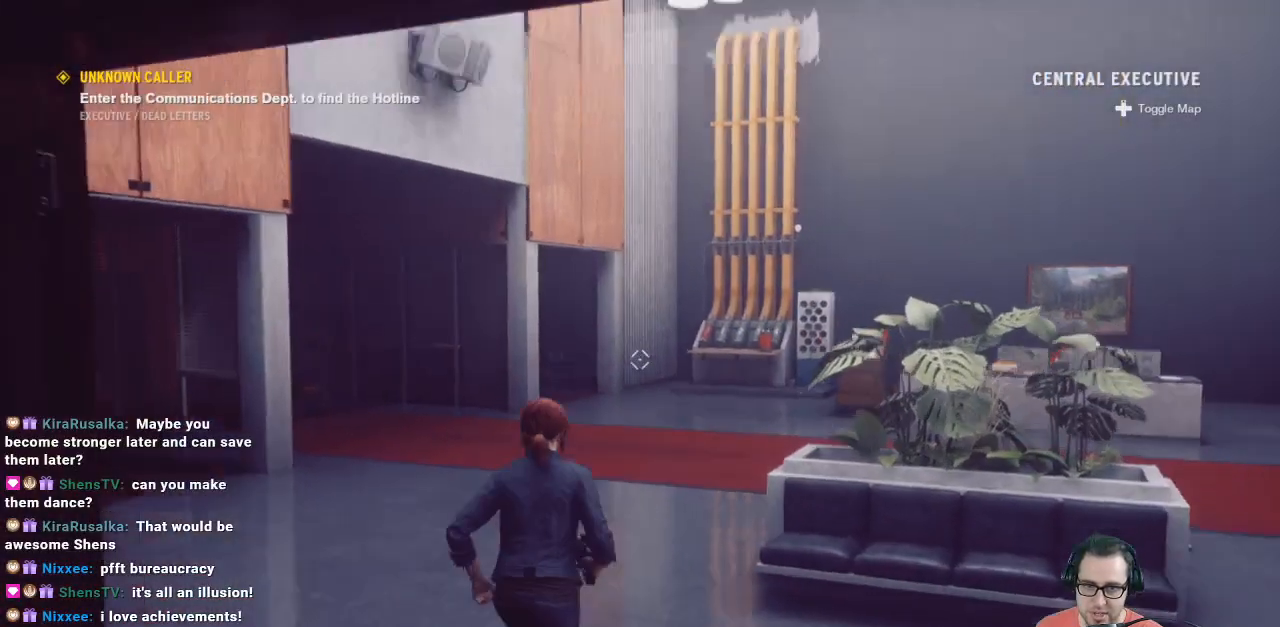
{"buttons": [], "left_stick": "up", "right_stick": "down-right", "events": [[167, "right_stick", "center"], [300, "right_stick", "down-right"]]}
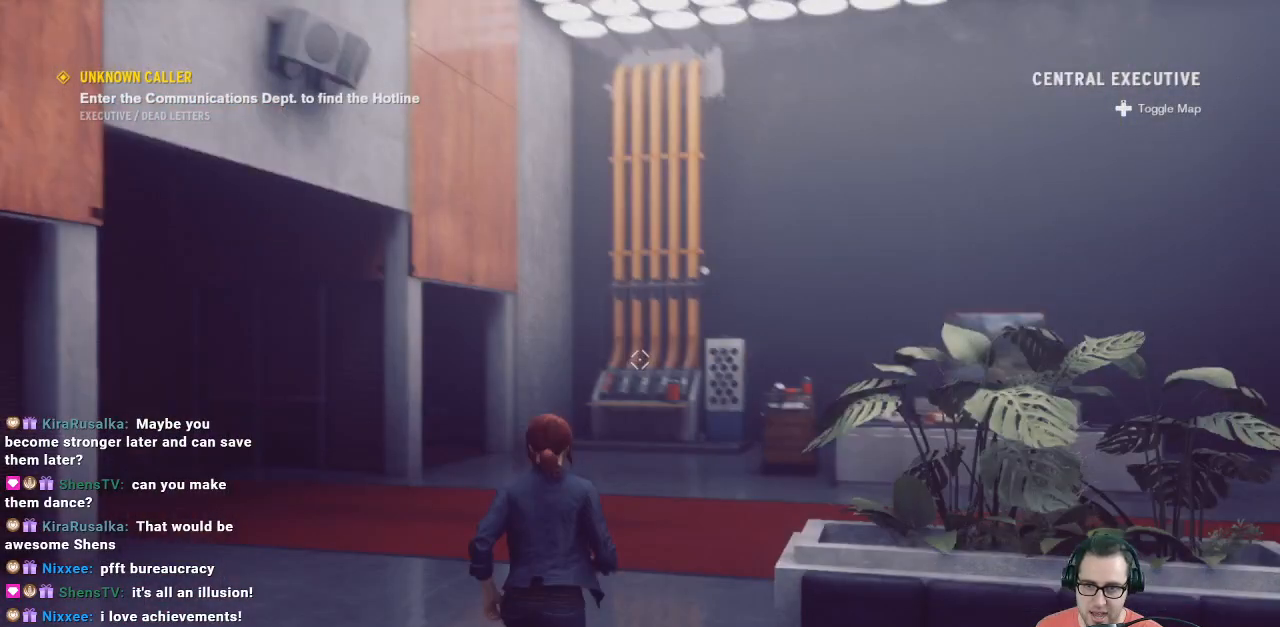
{"buttons": [], "left_stick": "center", "right_stick": "center", "events": [[67, "right_stick", "right"], [133, "left_stick", "center"], [467, "right_stick", "center"]]}
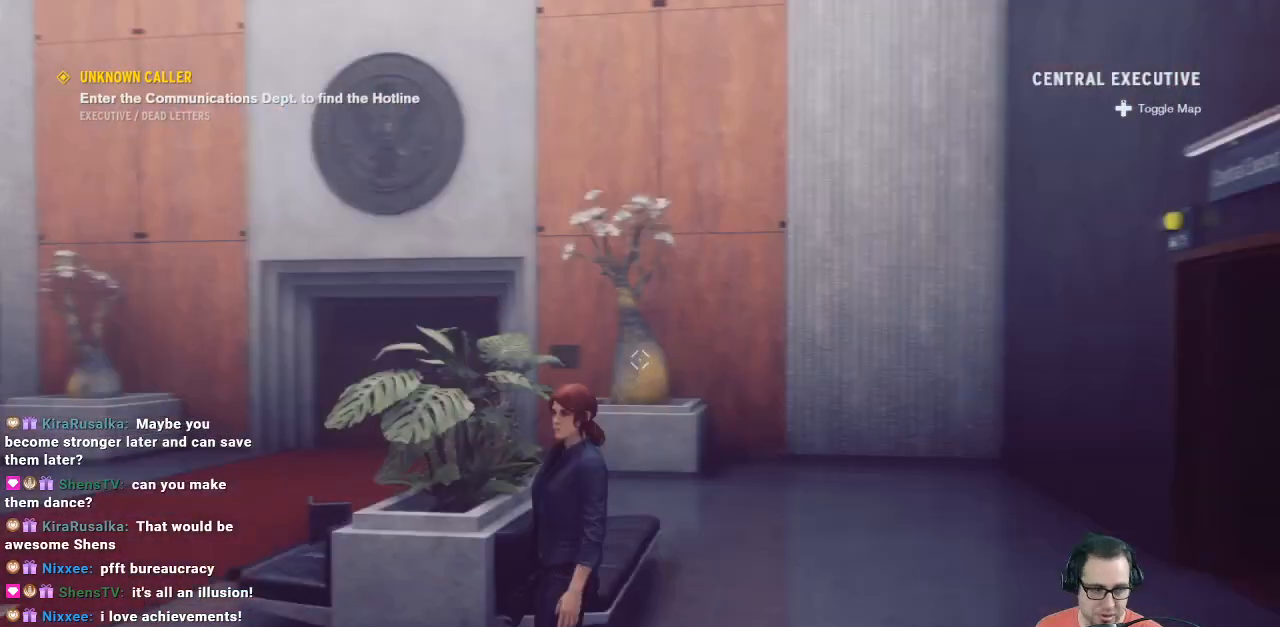
{"buttons": [], "left_stick": "up-right", "right_stick": "right", "events": [[33, "left_stick", "right"], [200, "right_stick", "right"], [400, "left_stick", "up-right"]]}
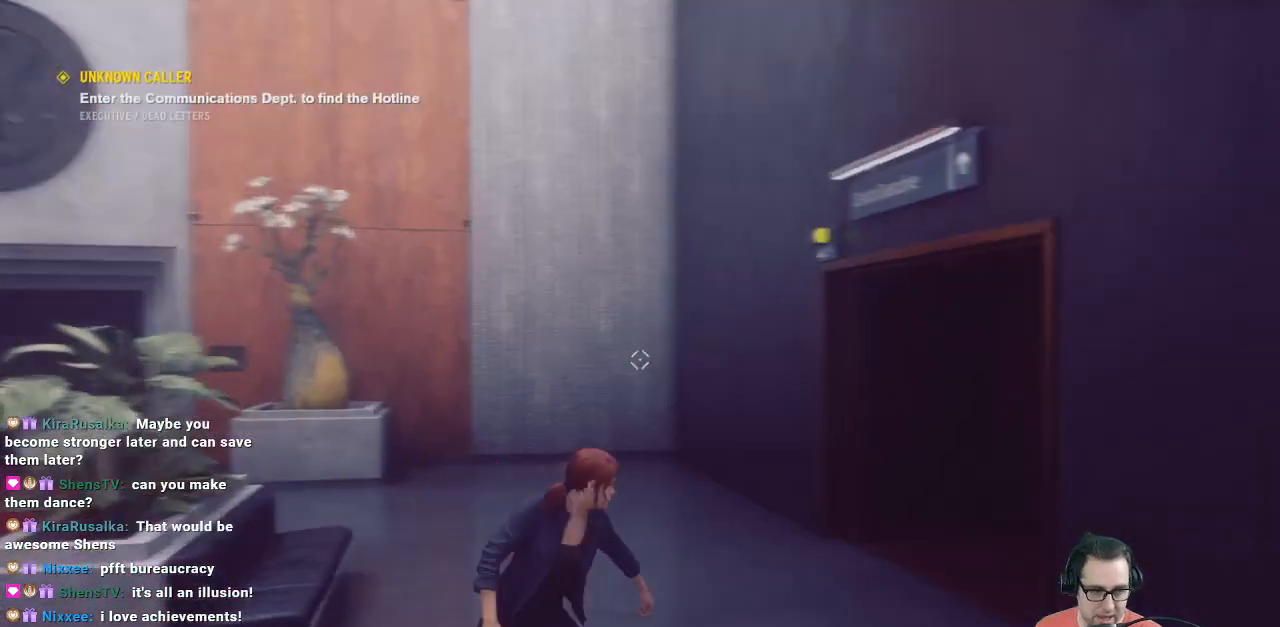
{"buttons": [], "left_stick": "up", "right_stick": "center", "events": [[167, "left_stick", "up"], [167, "right_stick", "center"]]}
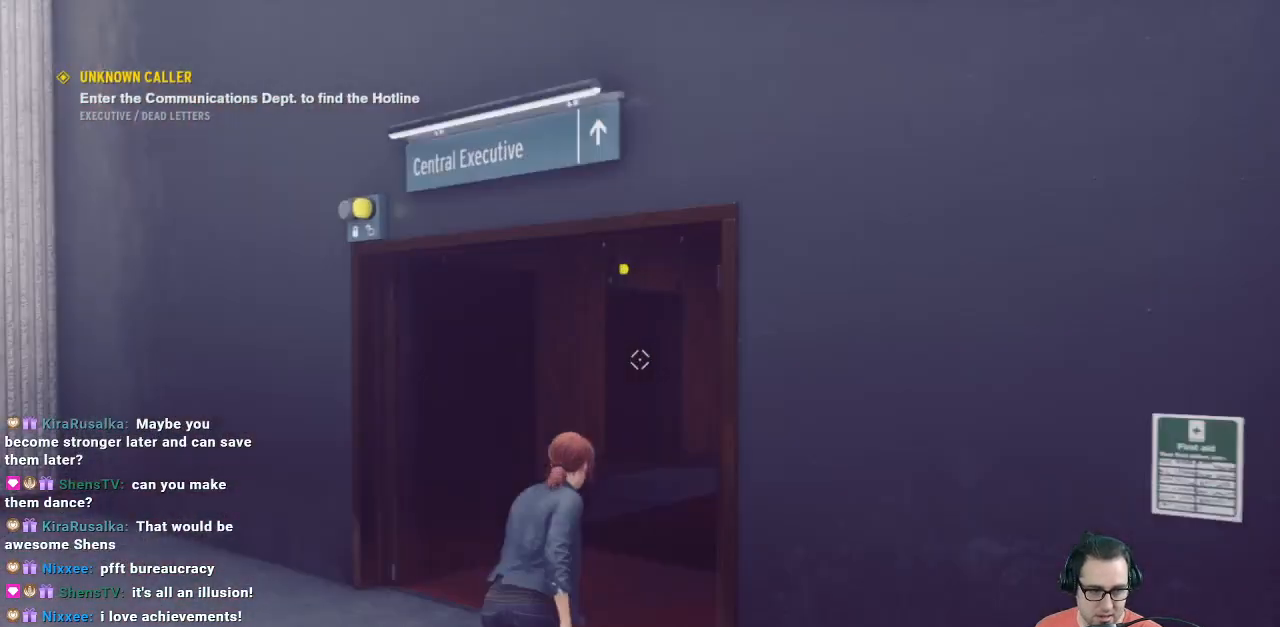
{"buttons": [], "left_stick": "up", "right_stick": "right", "events": [[33, "left_stick", "up-left"], [133, "left_stick", "up"], [133, "right_stick", "right"]]}
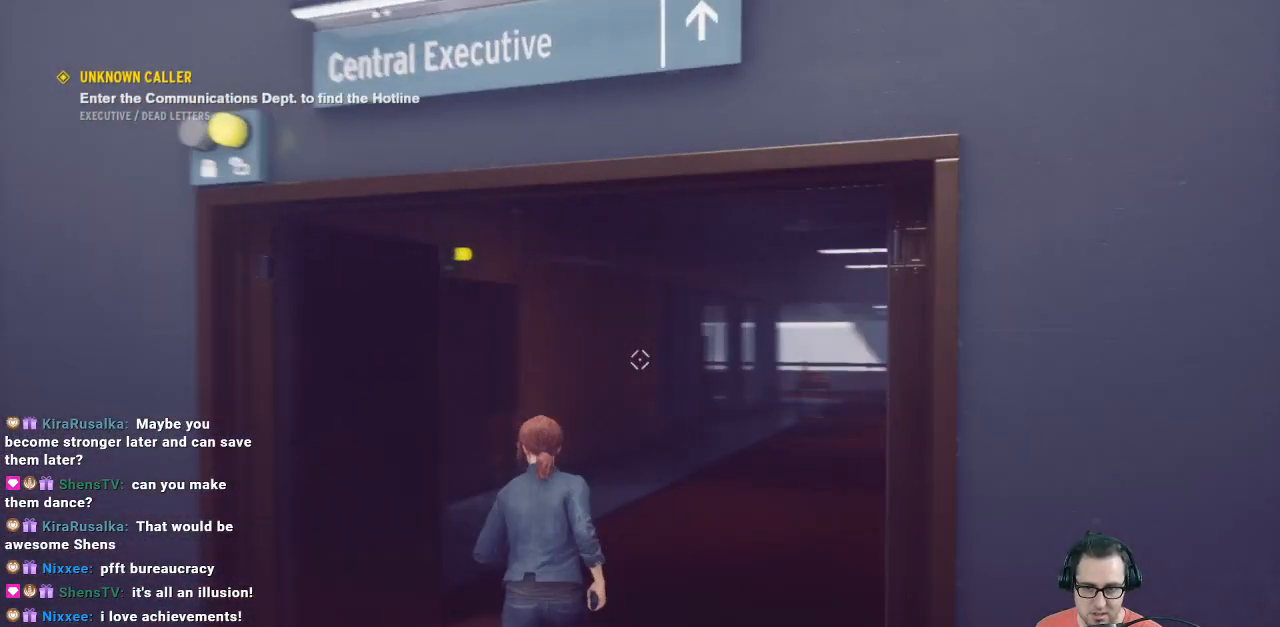
{"buttons": [], "left_stick": "up", "right_stick": "right", "events": [[33, "right_stick", "center"], [500, "right_stick", "right"]]}
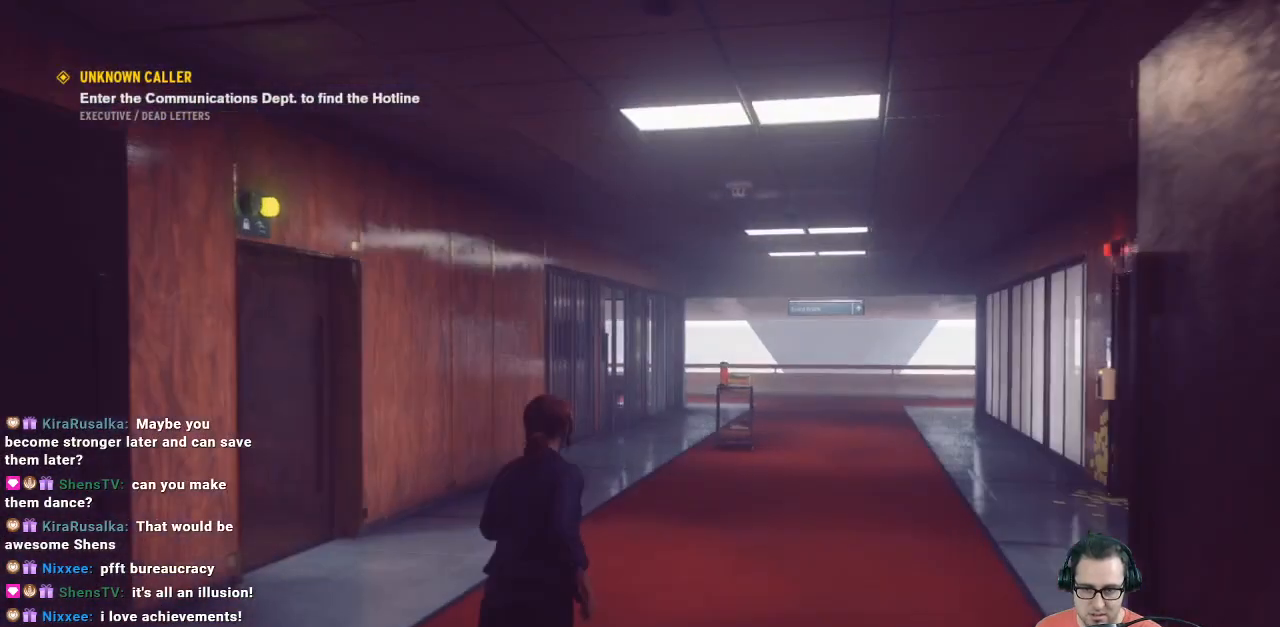
{"buttons": [], "left_stick": "up", "right_stick": "center", "events": [[300, "right_stick", "center"]]}
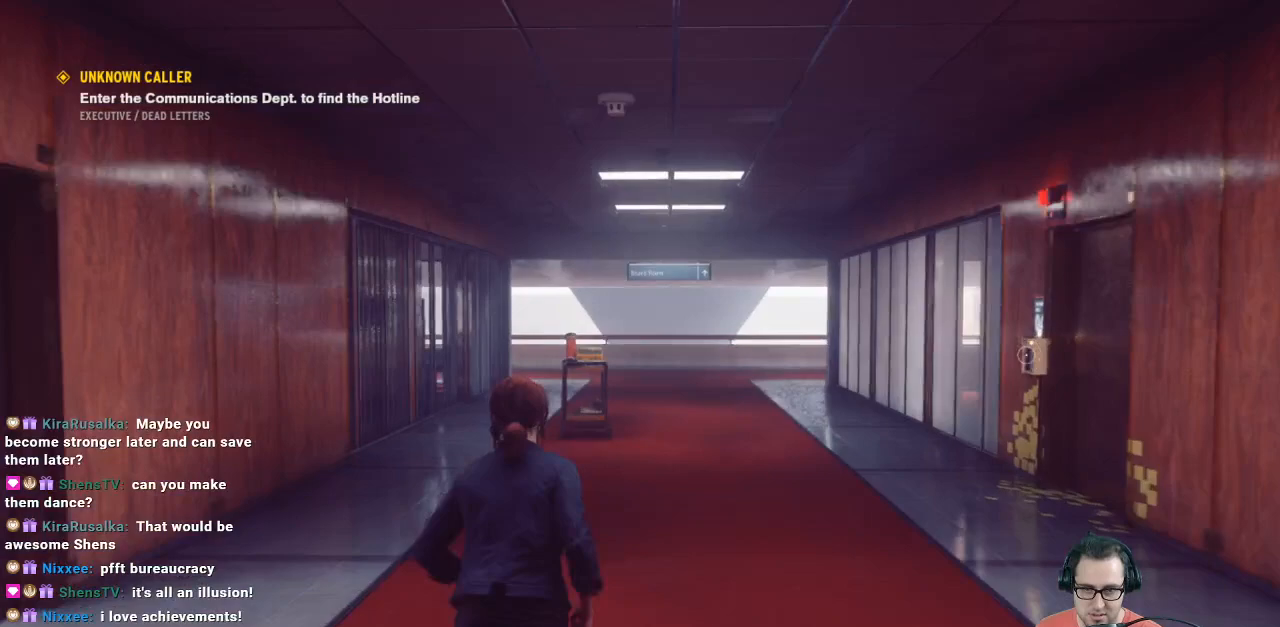
{"buttons": [], "left_stick": "up-left", "right_stick": "left", "events": [[100, "left_stick", "center"], [100, "right_stick", "left"], [333, "left_stick", "up-left"]]}
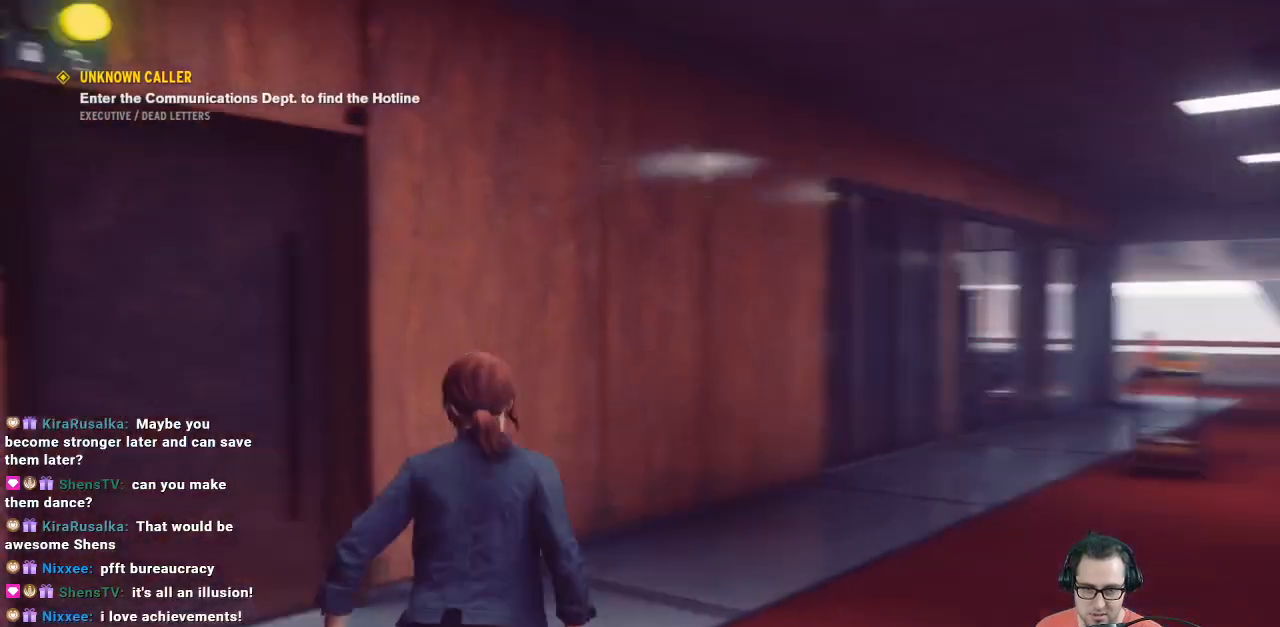
{"buttons": [], "left_stick": "center", "right_stick": "center", "events": [[67, "left_stick", "up"], [133, "right_stick", "center"], [433, "left_stick", "center"]]}
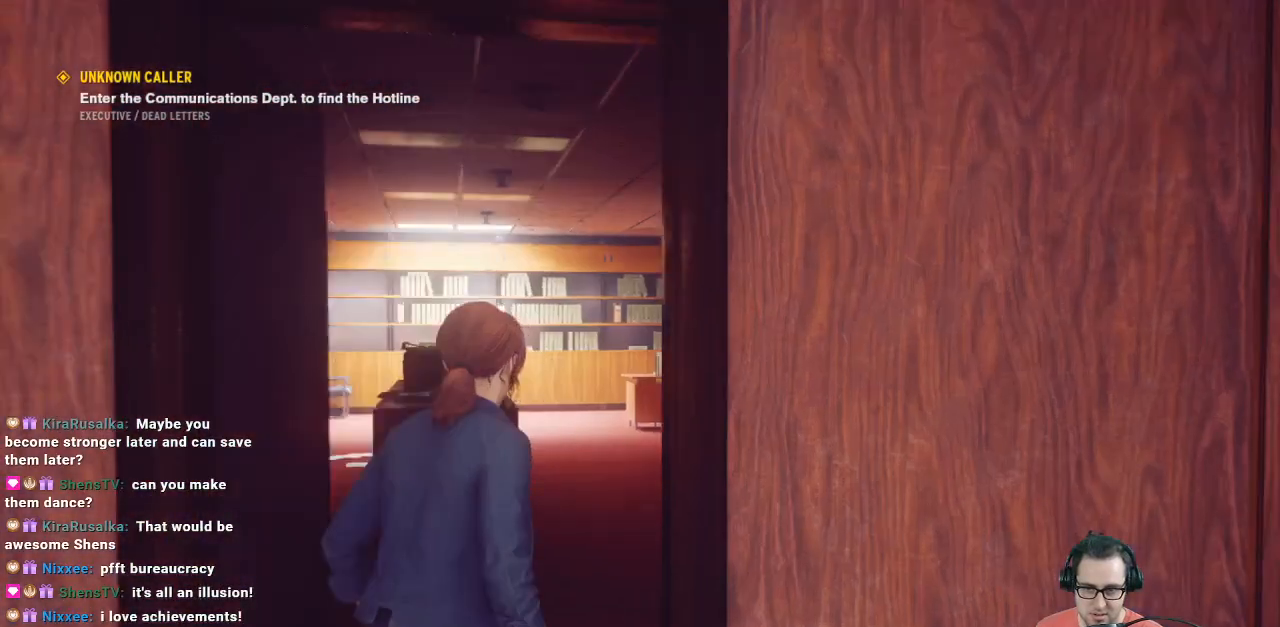
{"buttons": [], "left_stick": "up", "right_stick": "center", "events": [[67, "left_stick", "up"], [67, "right_stick", "left"], [400, "right_stick", "center"]]}
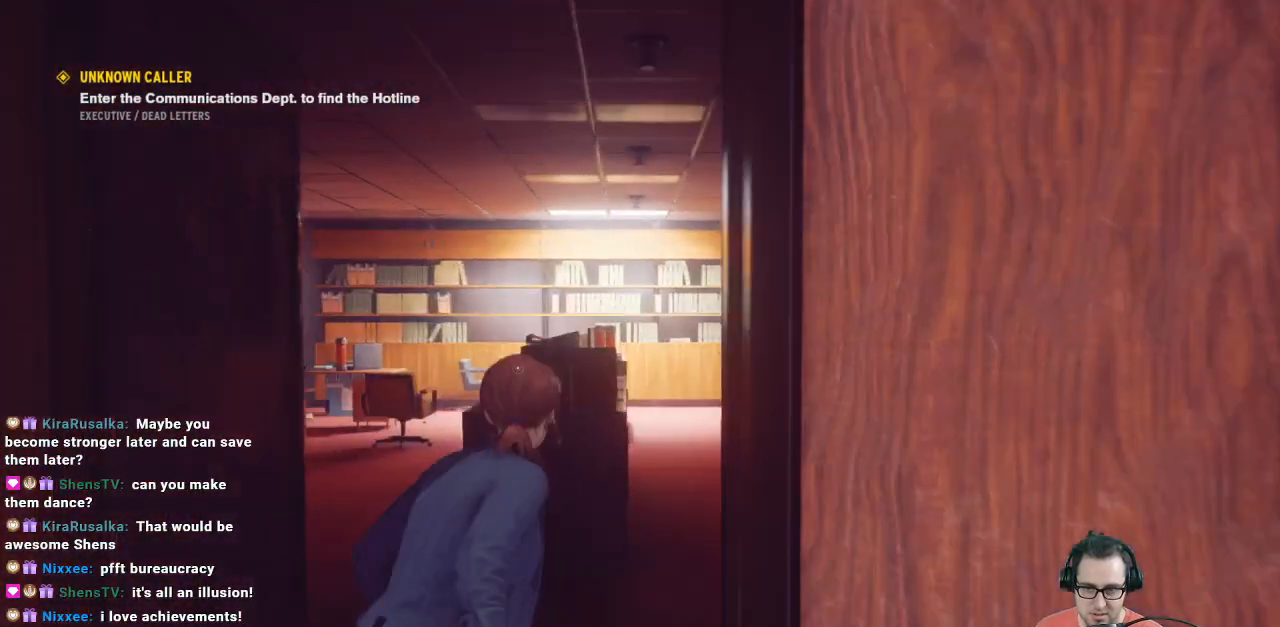
{"buttons": [], "left_stick": "up", "right_stick": "right", "events": [[167, "right_stick", "down-left"], [400, "right_stick", "down-right"], [467, "right_stick", "right"]]}